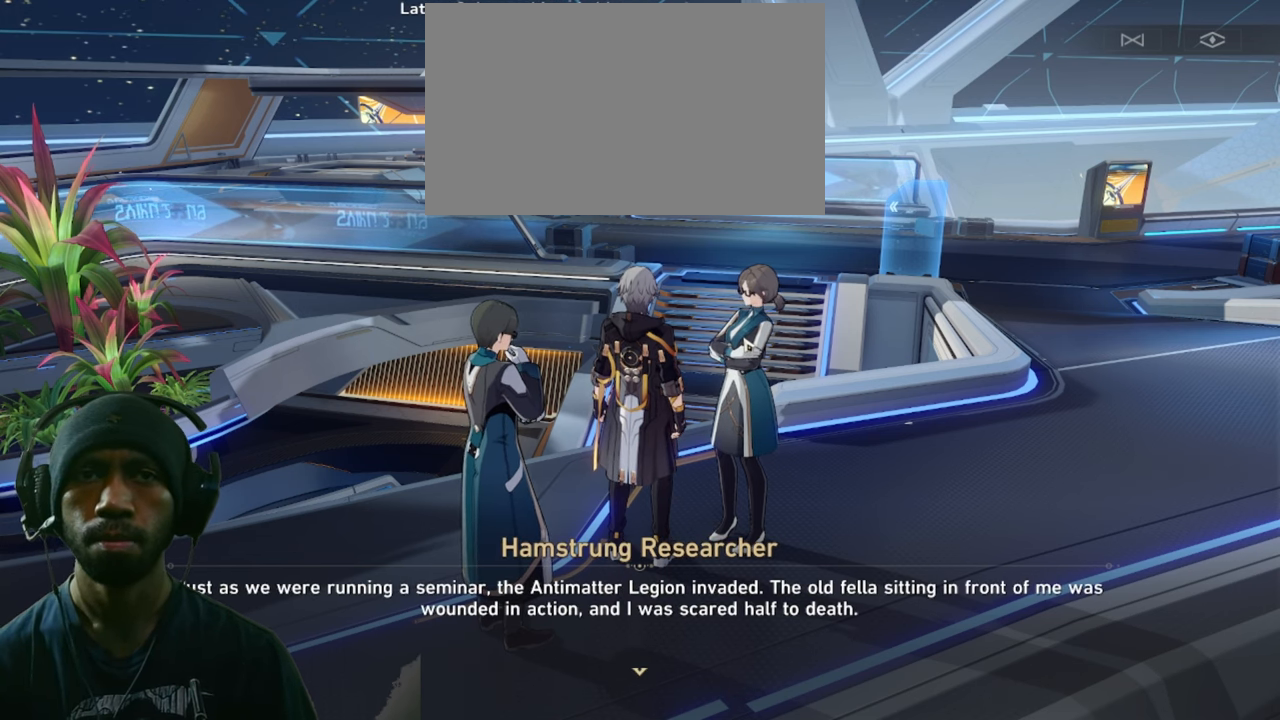
Gameplay with keyboard and mouse; each line is a JSON object with the keys and mouse buttons held at the frame after it. "events" lists presses ("down") and releases ("up") of "1", "2", "3", "4", "5", "a", "alt", "b", "c", "ctrl", "d", "e", "f", "g", "q", "r", "s", "shift", "space", "t", "tab", "v", "w", "x", "z", "mouse_left", "mouse_wheel", "mouse_right", "mouse_mb4" and "mouse_mb5" between this image and that frame as [ms after this image, input, new state], when the widget could be followed in between. "mouse_left", "mouse_wheel", "mouse_right", "mouse_mb4", "mouse_mb5" = the "left", "wheel", "right", "mb4", "mb5" buttons of the "mouse" list. No other keys are recorded. "wheel" means that the mouse wheel is clicked or scrolled. Mouse movement is not recorded.
{"keys": [], "mouse": [], "events": [[50, "mouse_left", "down"], [167, "mouse_left", "up"]]}
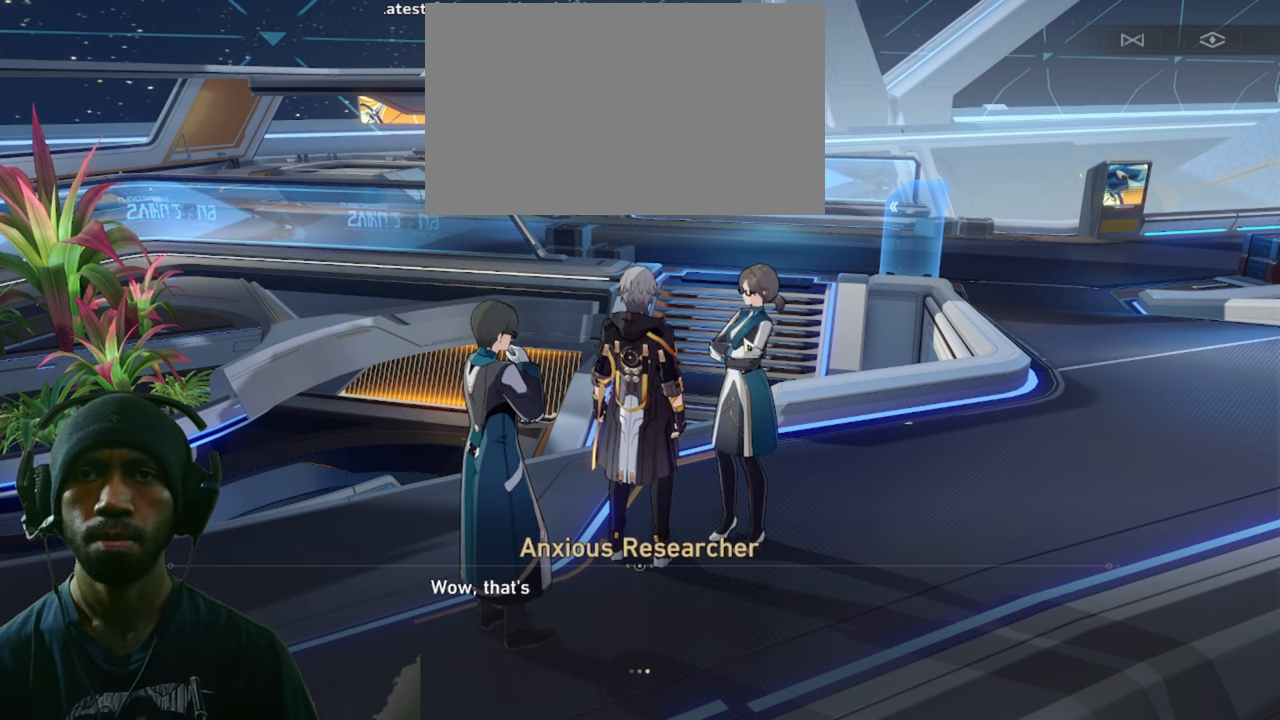
{"keys": [], "mouse": ["left"], "events": [[400, "mouse_left", "down"]]}
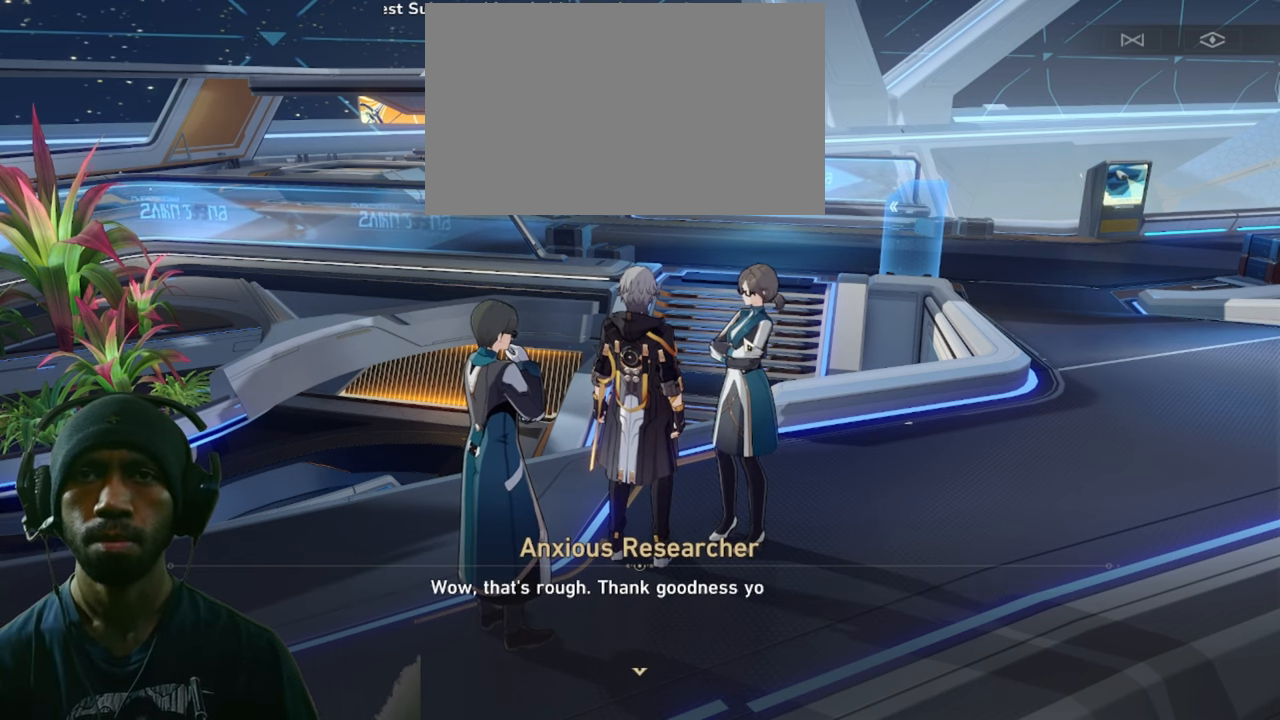
{"keys": [], "mouse": ["left"], "events": [[50, "mouse_left", "up"], [467, "mouse_left", "down"]]}
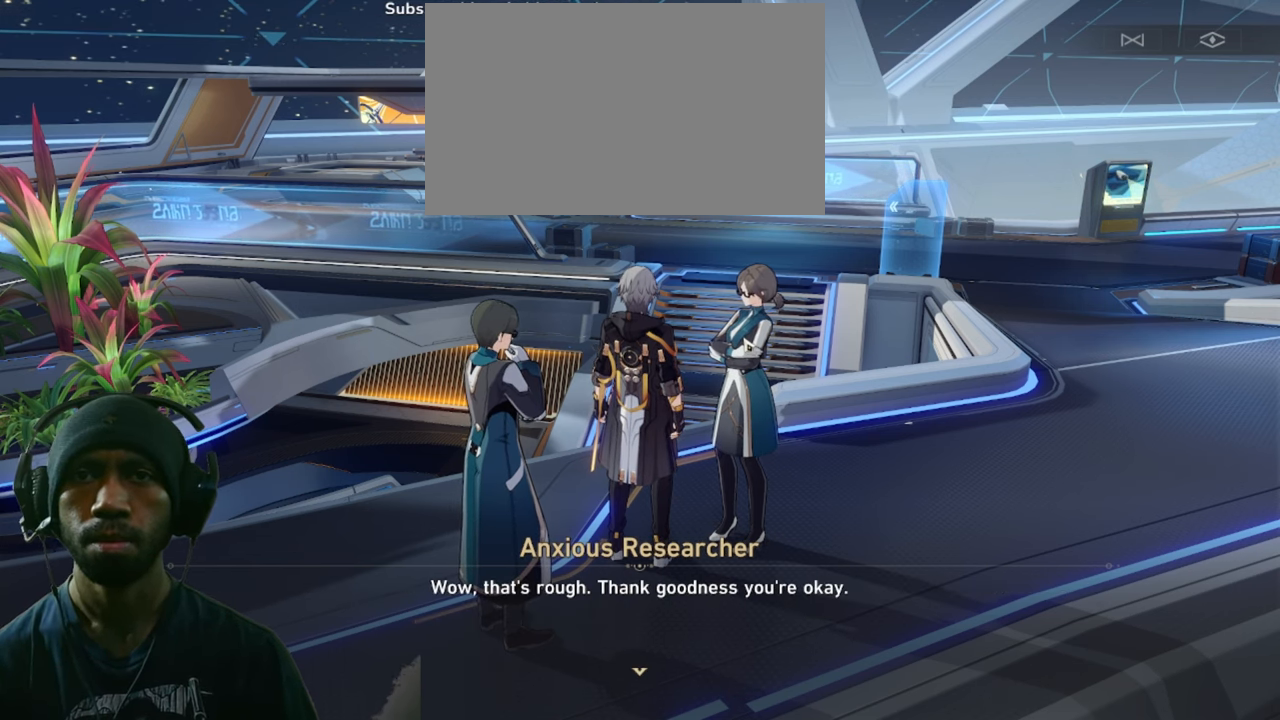
{"keys": [], "mouse": [], "events": [[83, "mouse_left", "up"]]}
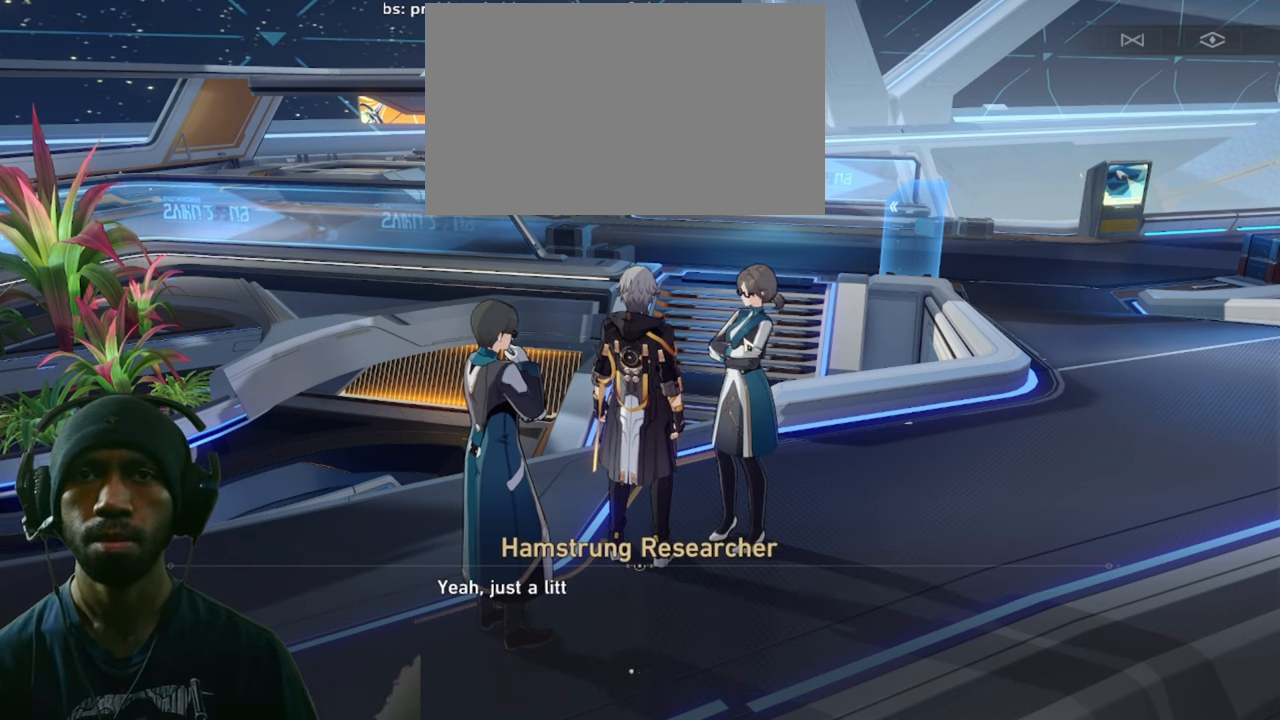
{"keys": [], "mouse": ["left"], "events": [[417, "mouse_left", "down"]]}
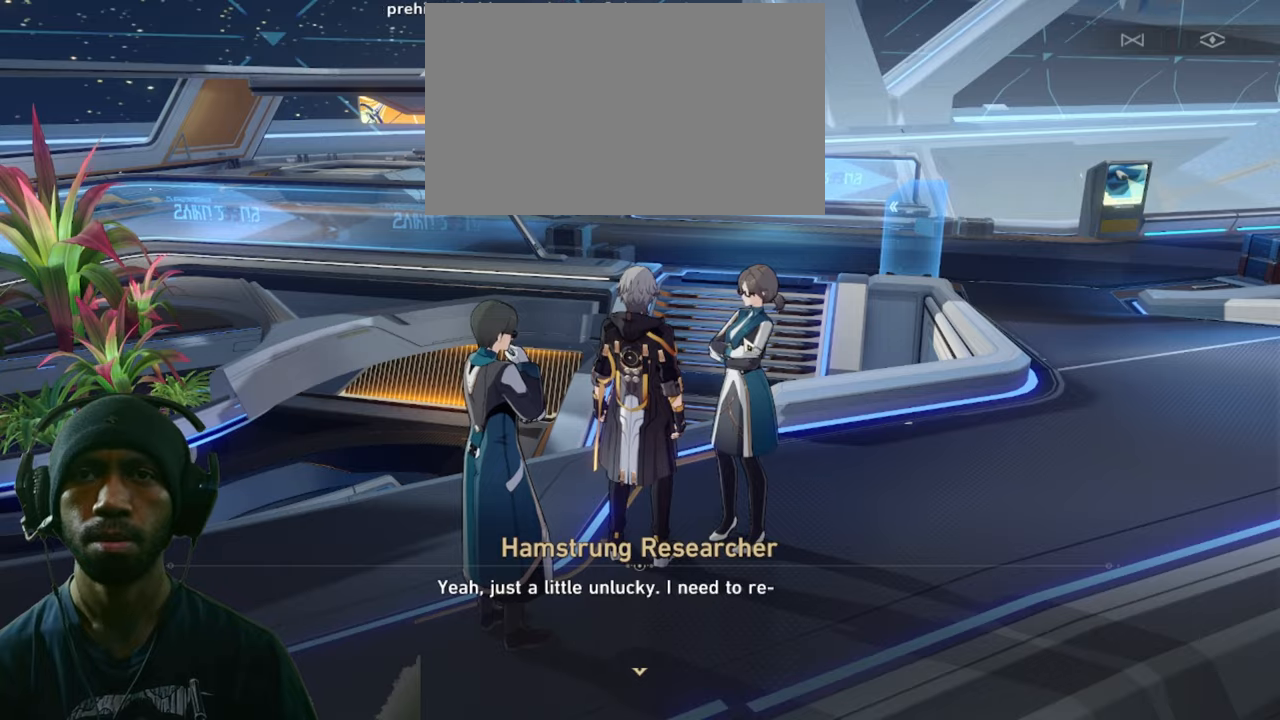
{"keys": [], "mouse": [], "events": [[67, "mouse_left", "up"]]}
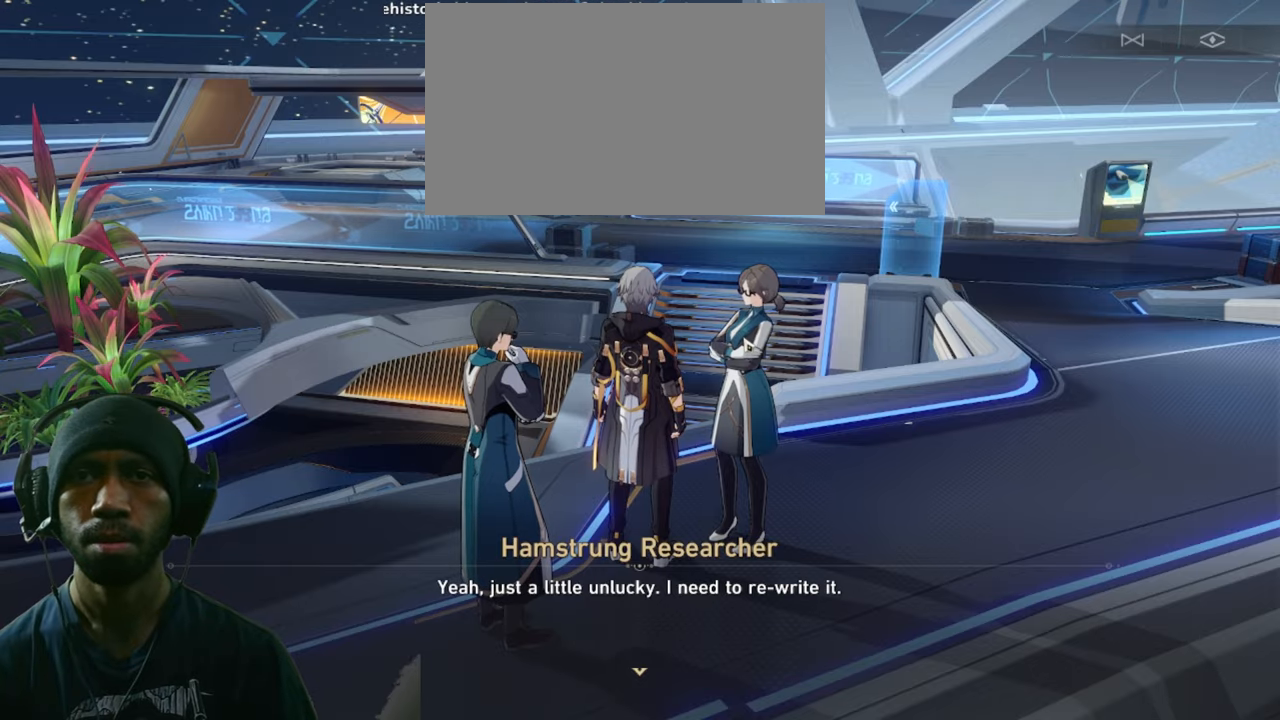
{"keys": [], "mouse": [], "events": []}
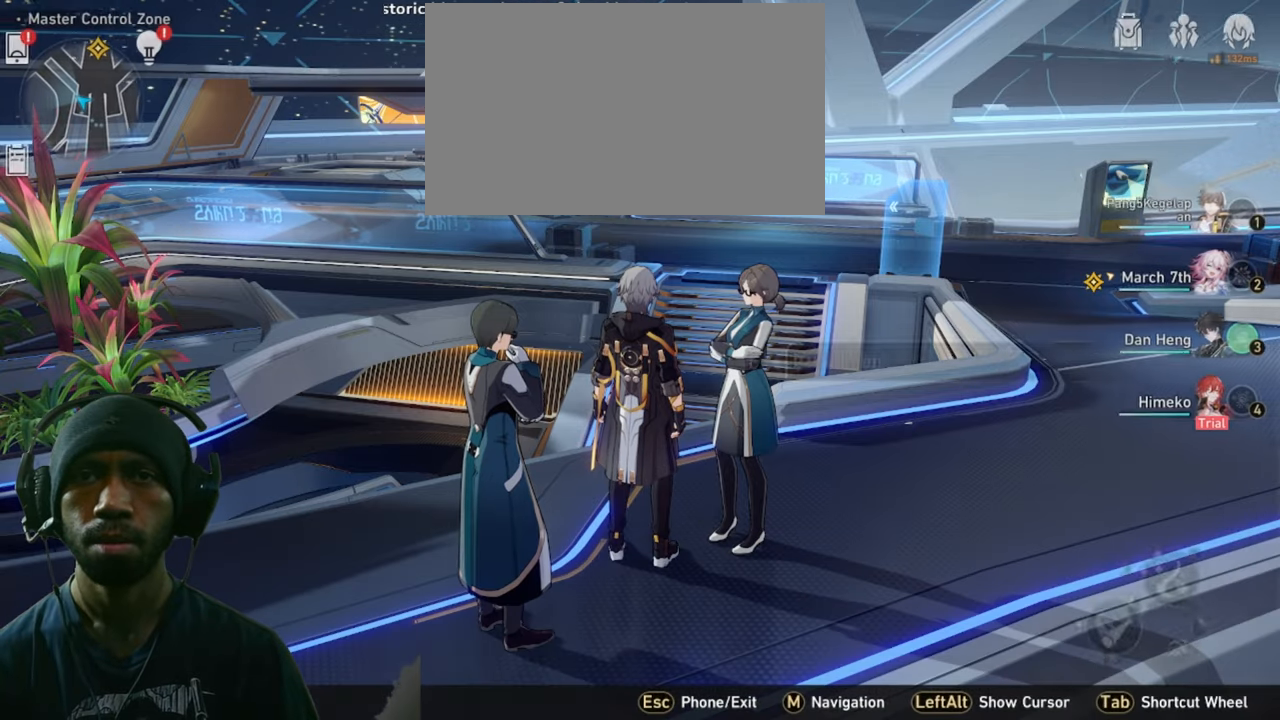
{"keys": [], "mouse": [], "events": []}
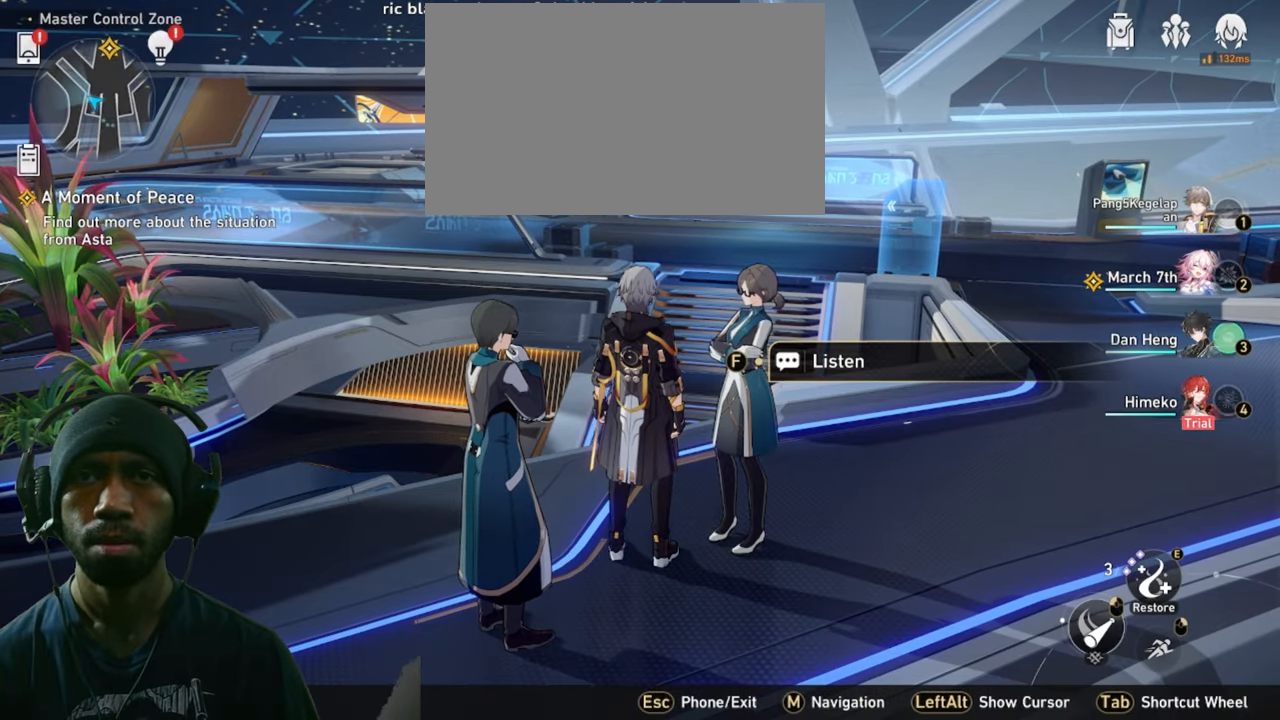
{"keys": ["d"], "mouse": [], "events": [[167, "d", "down"]]}
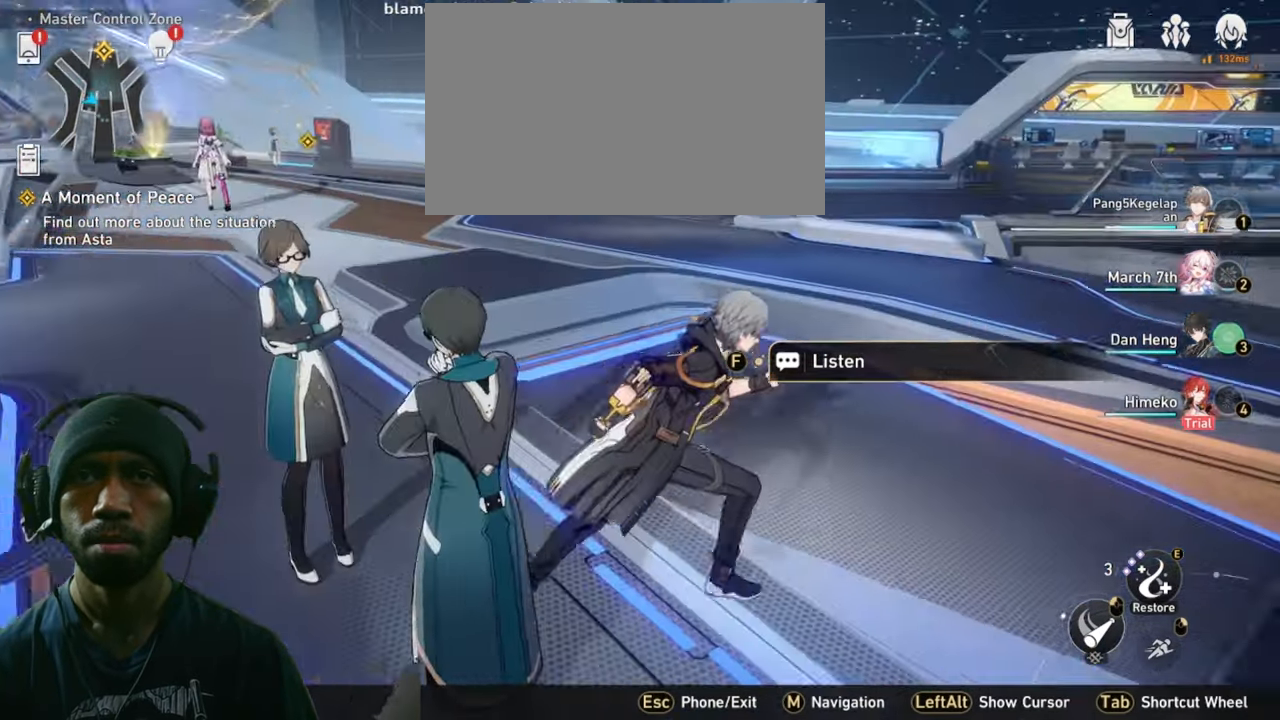
{"keys": ["w"], "mouse": [], "events": [[117, "w", "down"], [267, "d", "up"]]}
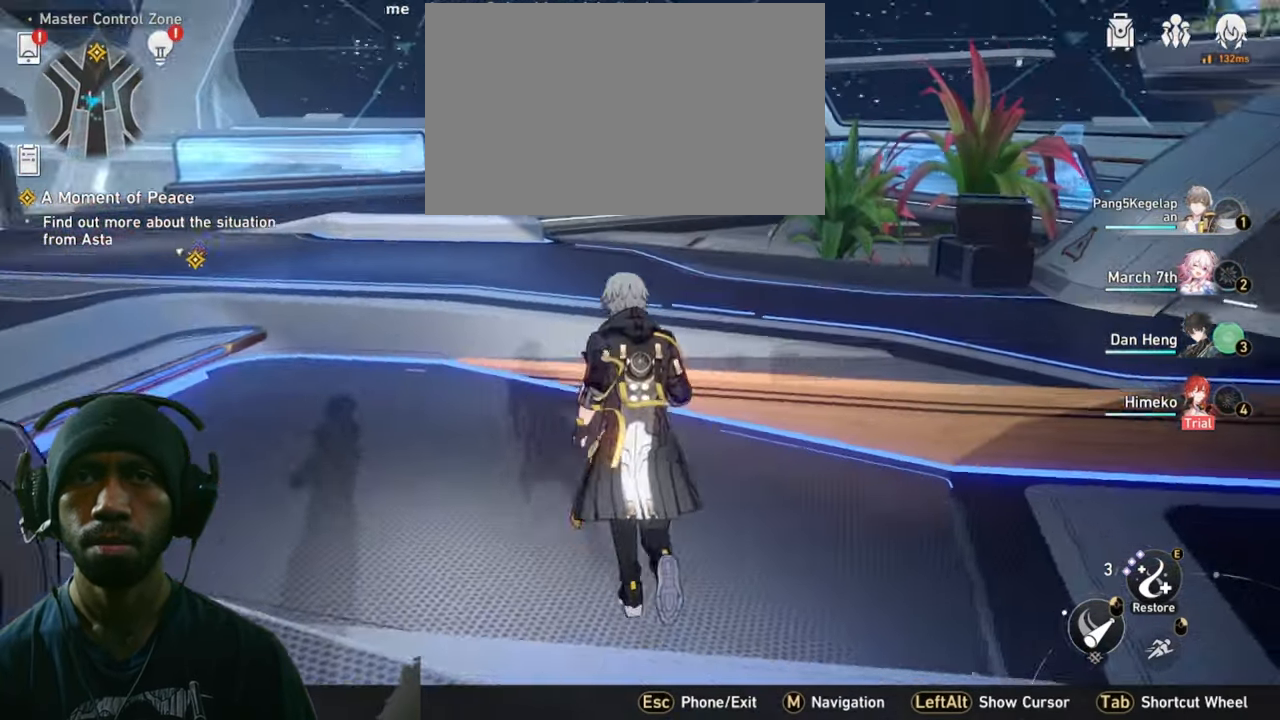
{"keys": ["f", "w"], "mouse": []}
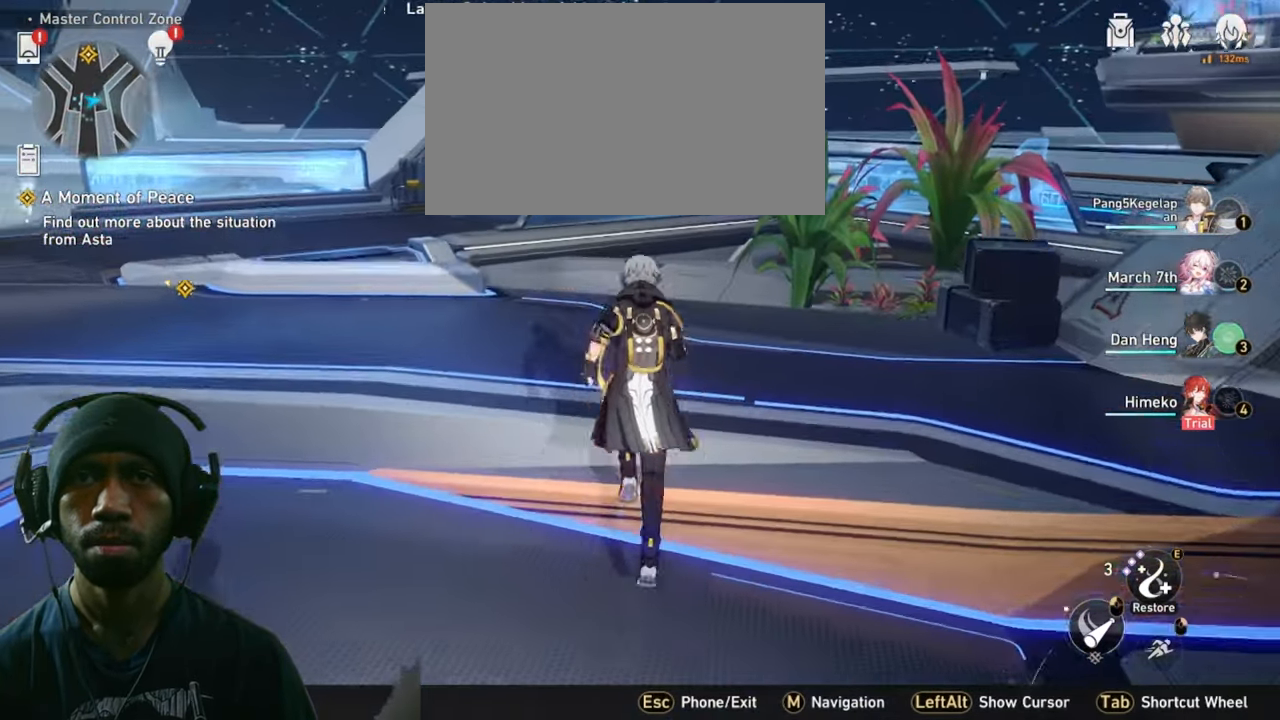
{"keys": ["w"], "mouse": [], "events": [[117, "f", "up"]]}
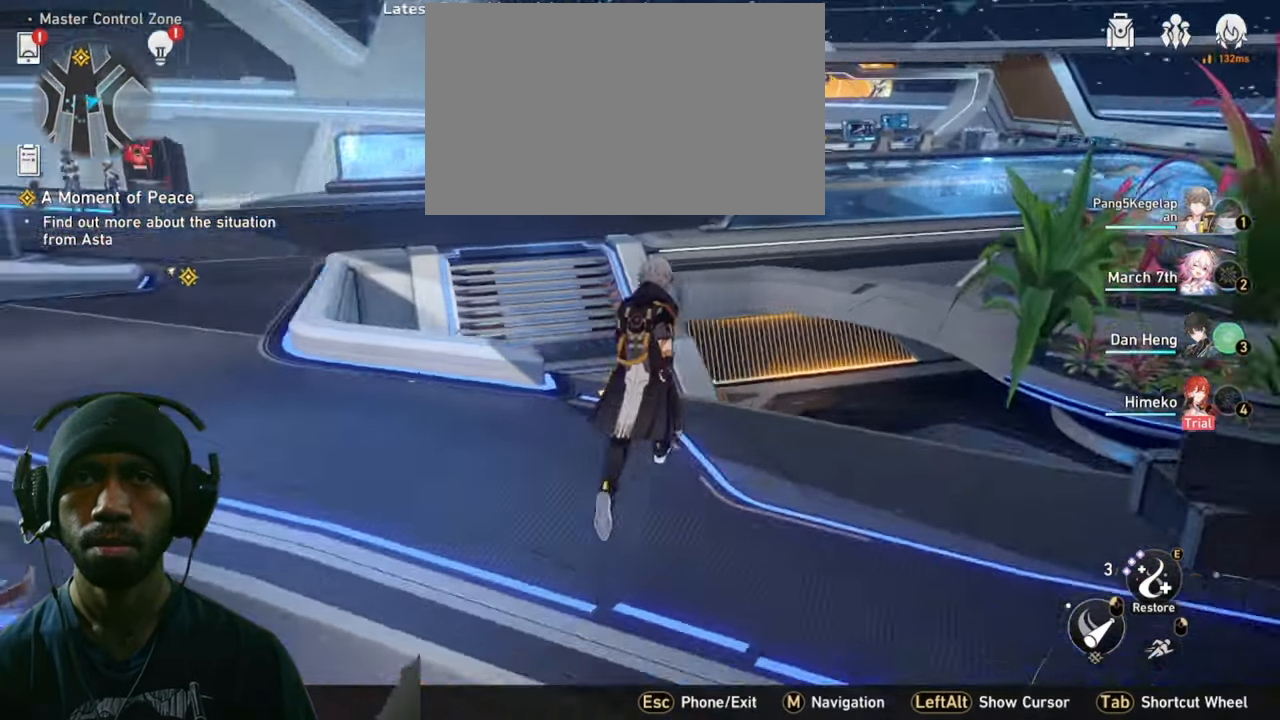
{"keys": ["w"], "mouse": [], "events": []}
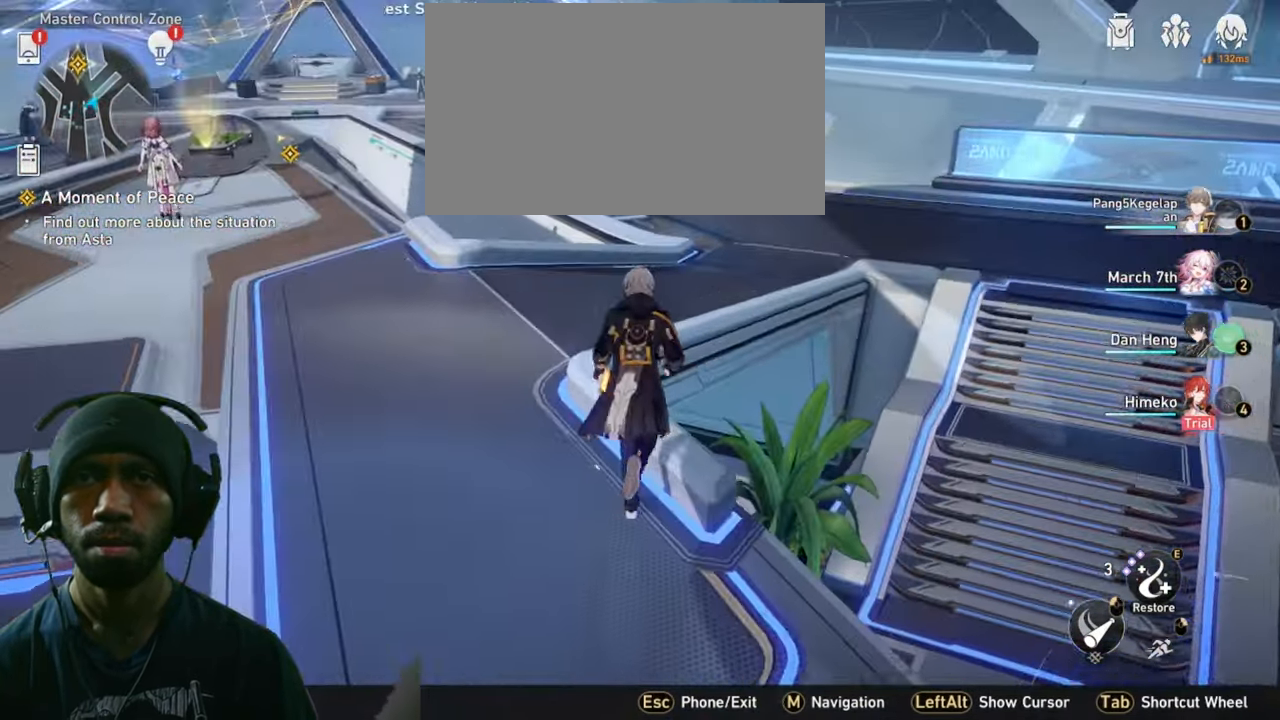
{"keys": [], "mouse": [], "events": [[334, "w", "up"]]}
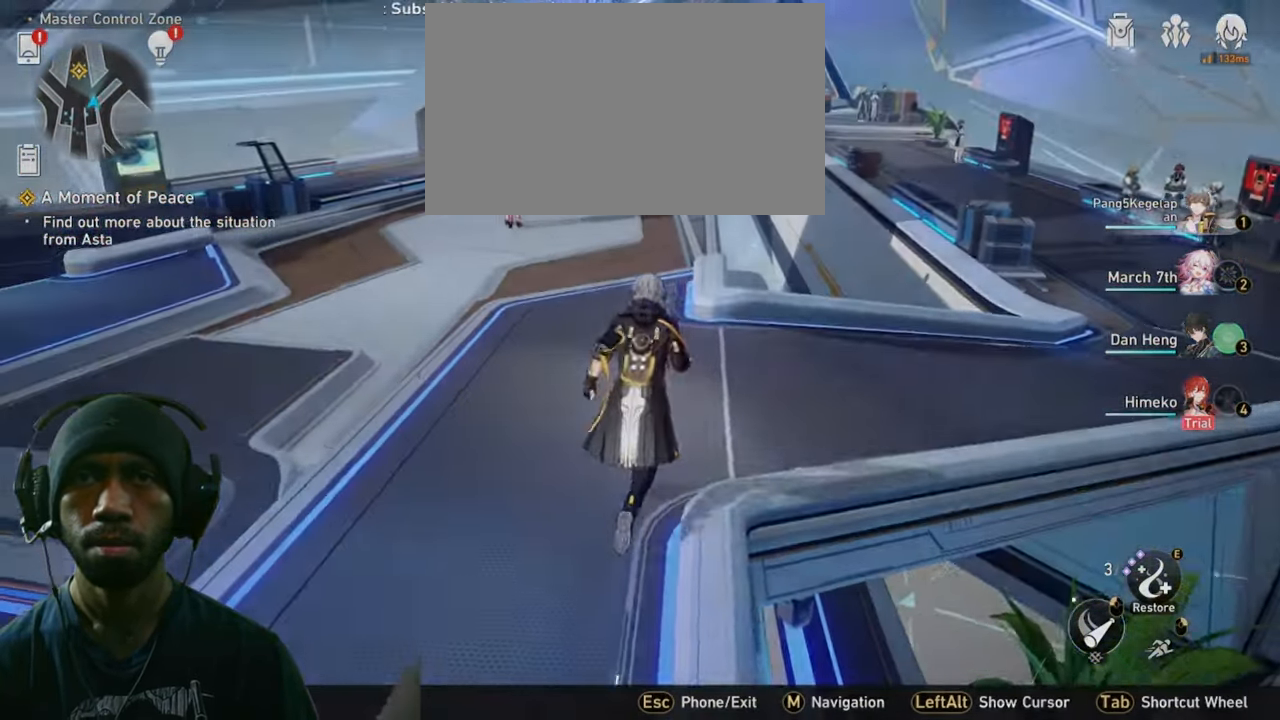
{"keys": [], "mouse": [], "events": []}
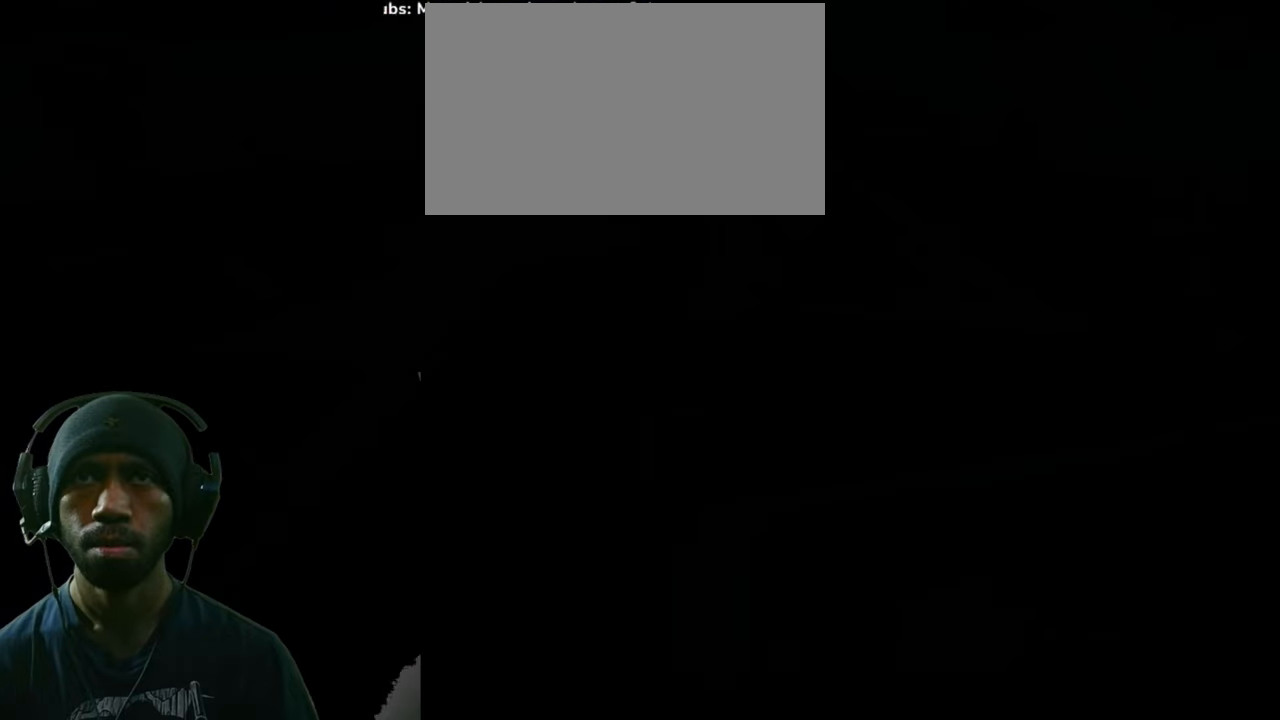
{"keys": [], "mouse": [], "events": []}
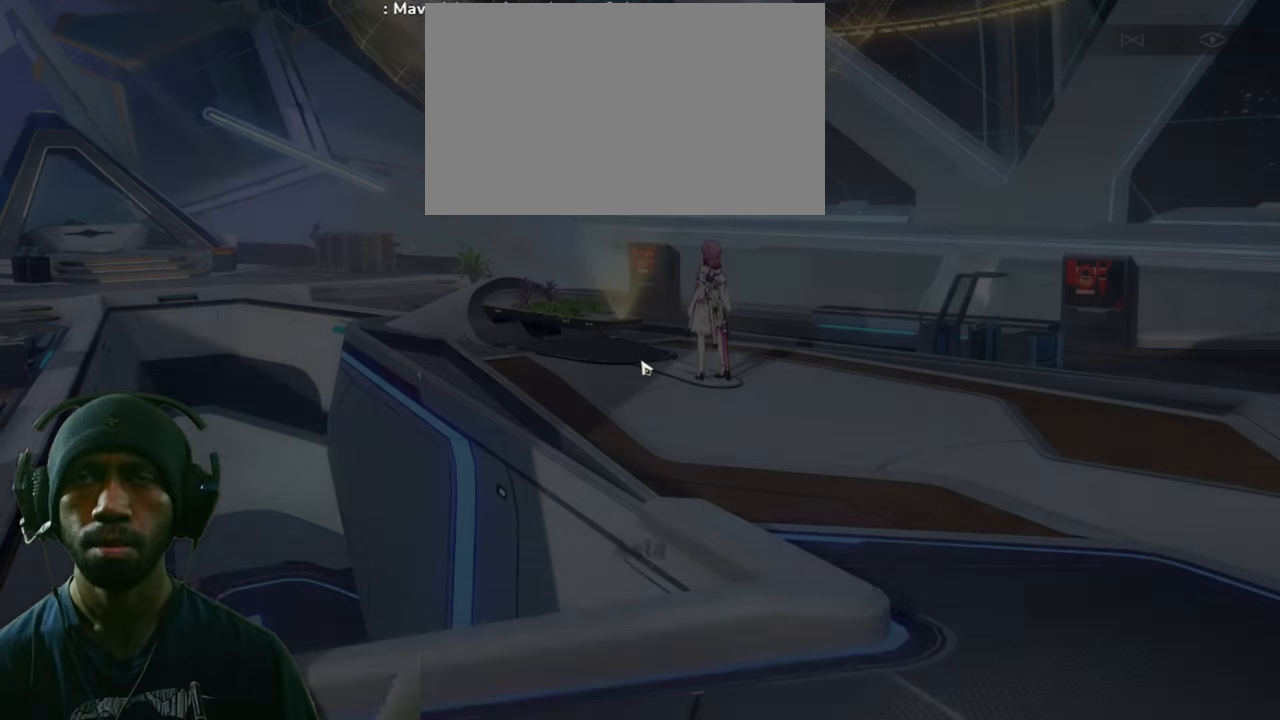
{"keys": [], "mouse": [], "events": []}
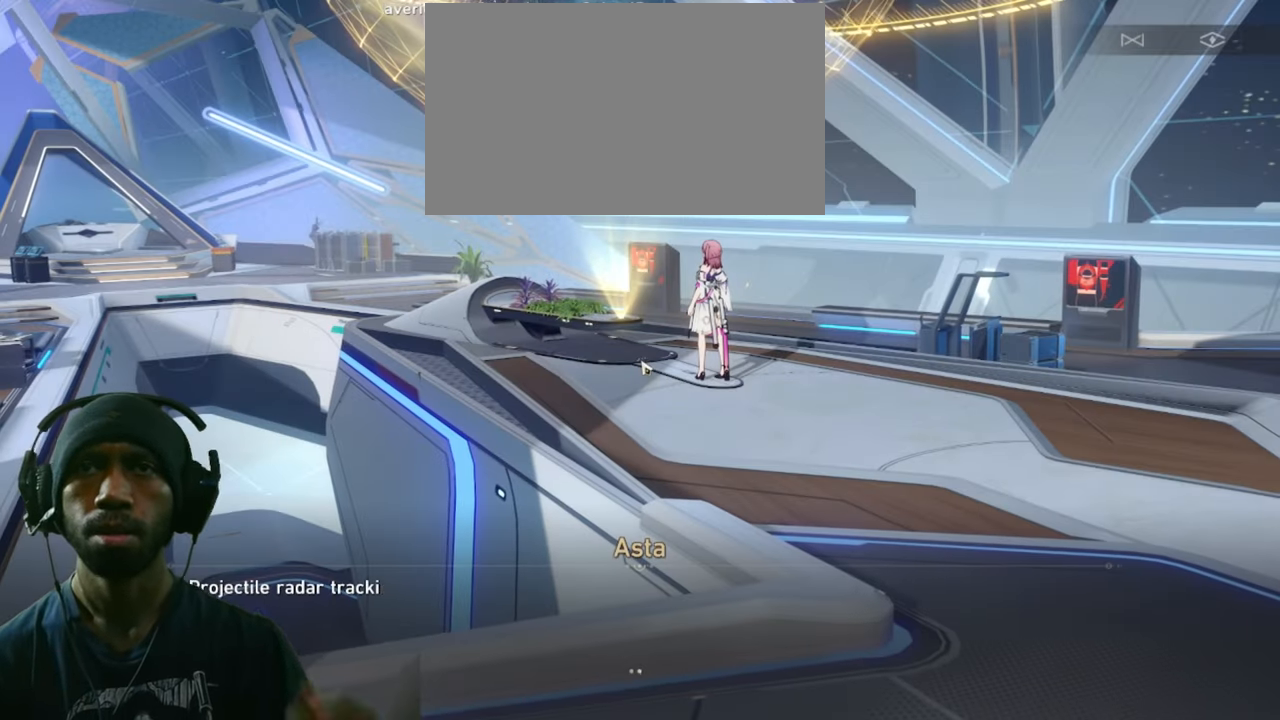
{"keys": [], "mouse": [], "events": []}
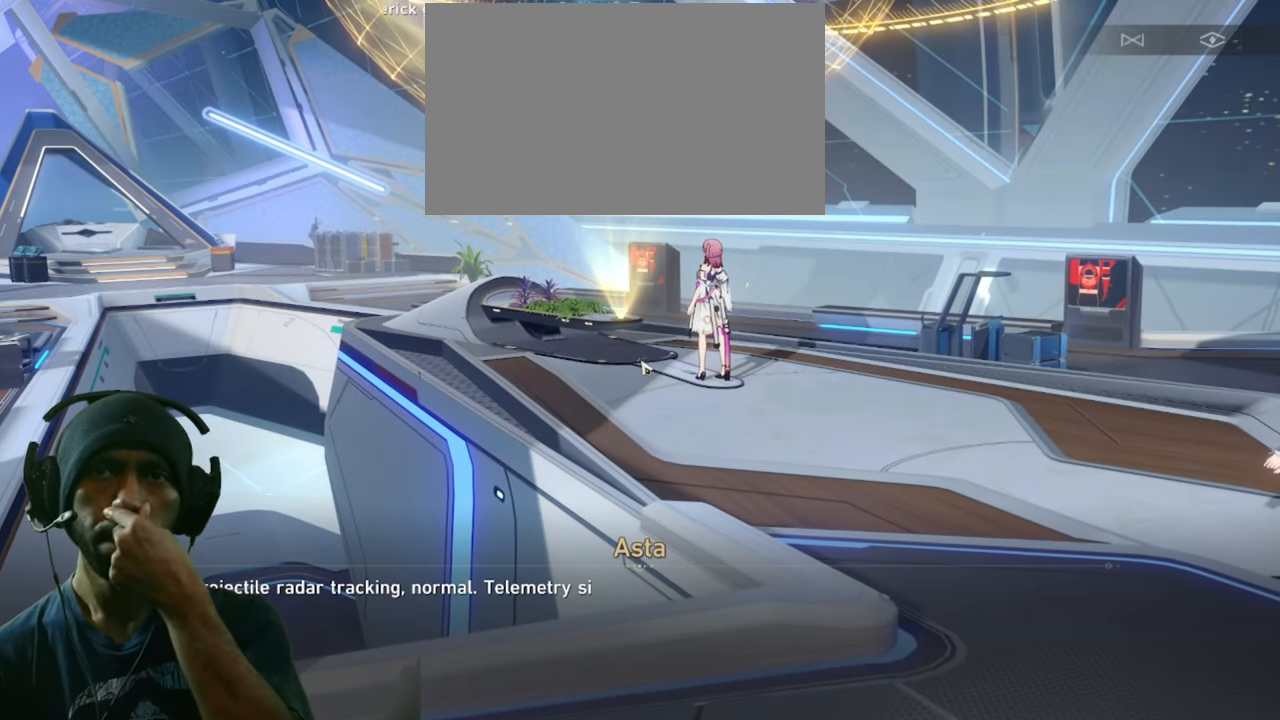
{"keys": [], "mouse": [], "events": []}
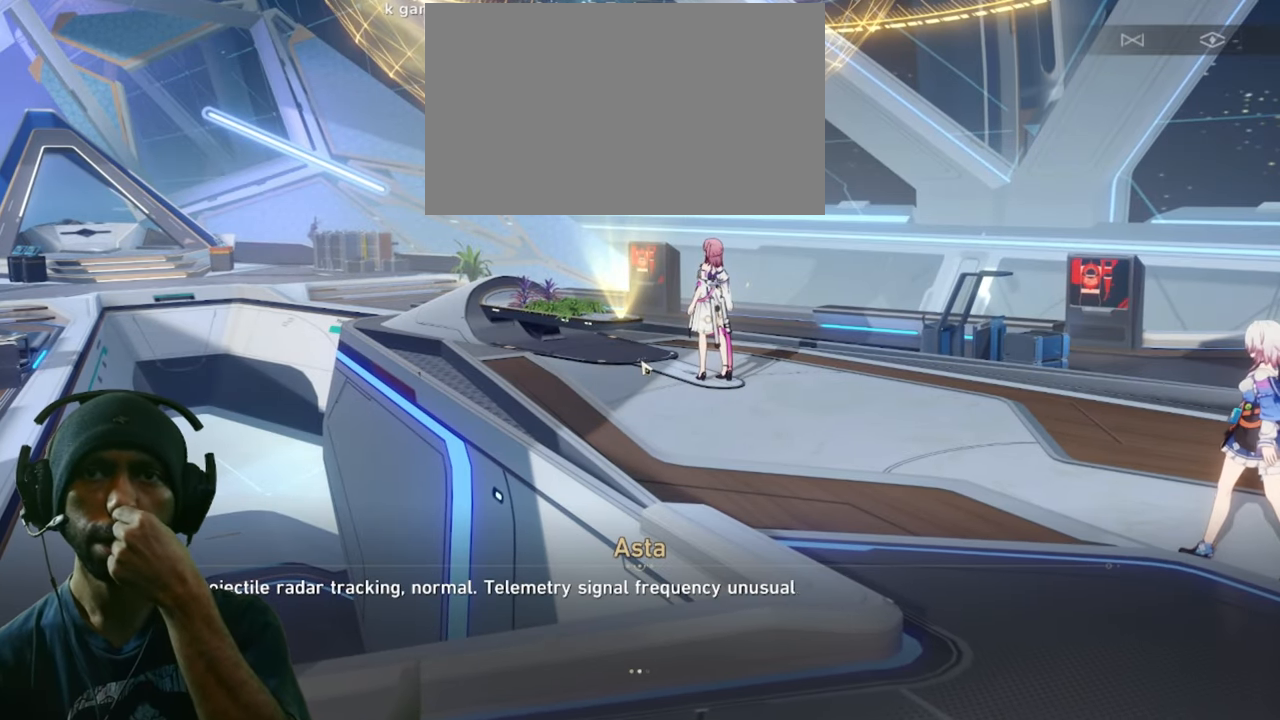
{"keys": [], "mouse": [], "events": []}
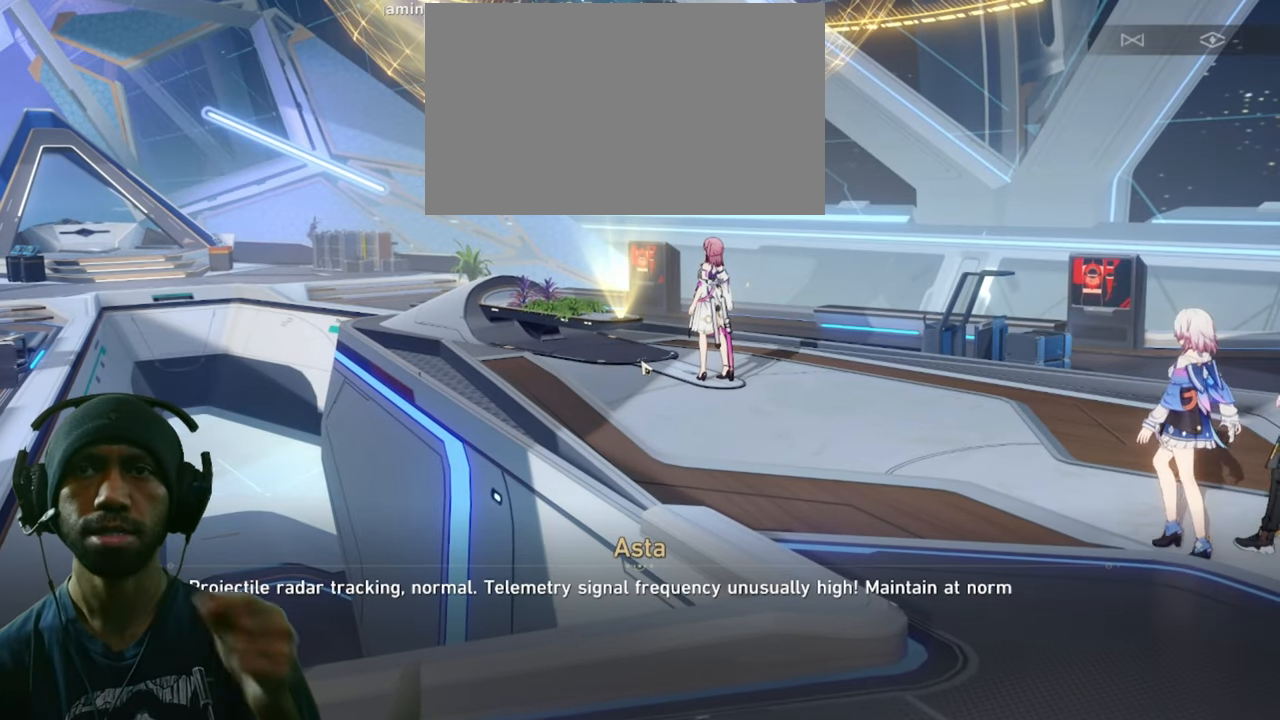
{"keys": [], "mouse": [], "events": []}
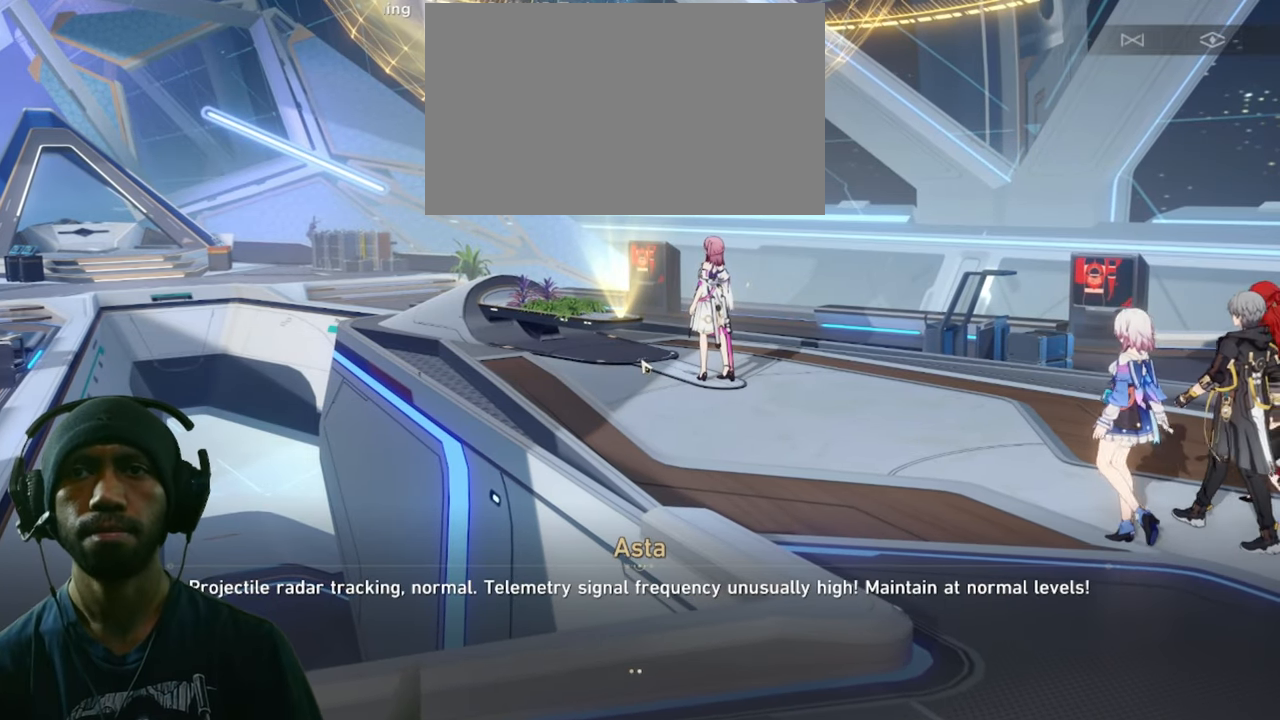
{"keys": [], "mouse": [], "events": []}